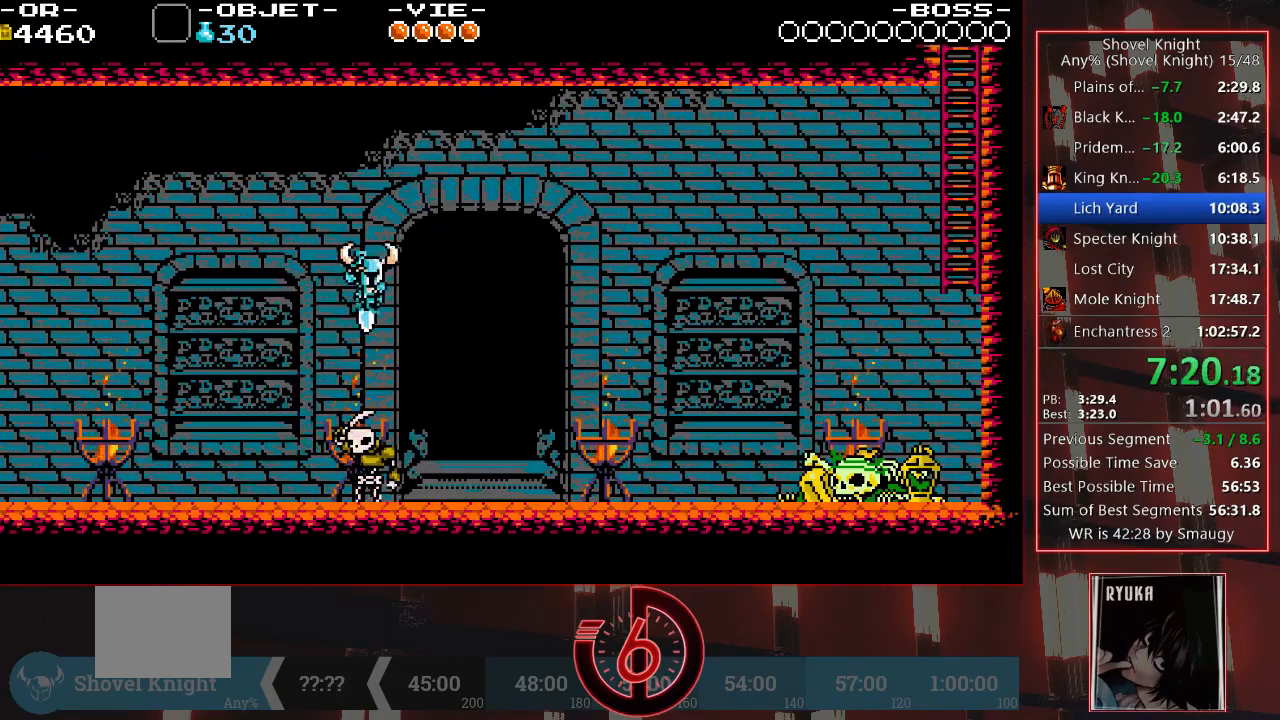
Gameplay with a controller (PlayStation layout); each line is a JSON object with the inputs held at the frame after it (dt_ms = milliseconds from this image to that frame). "events" lists button and stick changes between this image and that frame as [ms after this image, input, new state], when the widget could be followed in between. Not read: L3 R3.
{"dt_ms": 500, "buttons": ["DPAD_RIGHT"], "left_stick": "center", "right_stick": "center", "events": [[133, "CROSS", "up"], [217, "DPAD_DOWN", "up"]]}
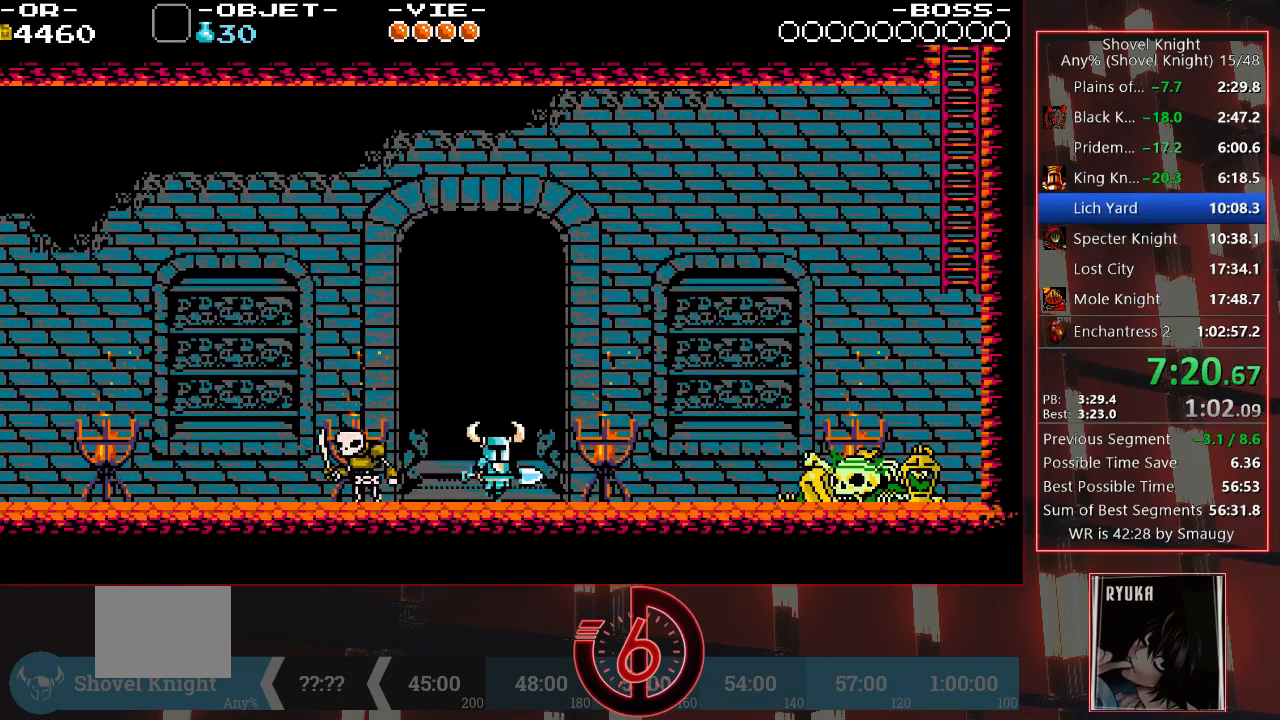
{"dt_ms": 500, "buttons": ["DPAD_RIGHT"], "left_stick": "center", "right_stick": "center", "events": []}
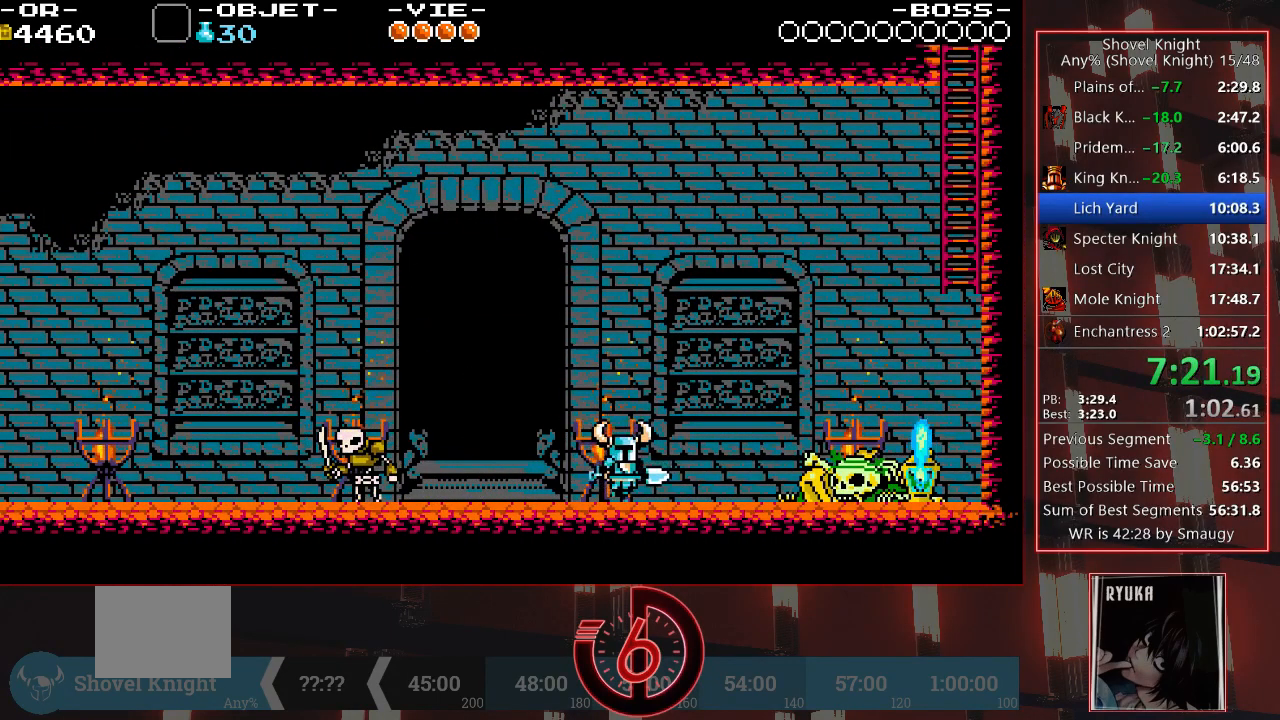
{"dt_ms": 500, "buttons": ["CROSS", "DPAD_DOWN", "DPAD_RIGHT"], "left_stick": "center", "right_stick": "center", "events": [[300, "DPAD_DOWN", "down"], [333, "CROSS", "down"]]}
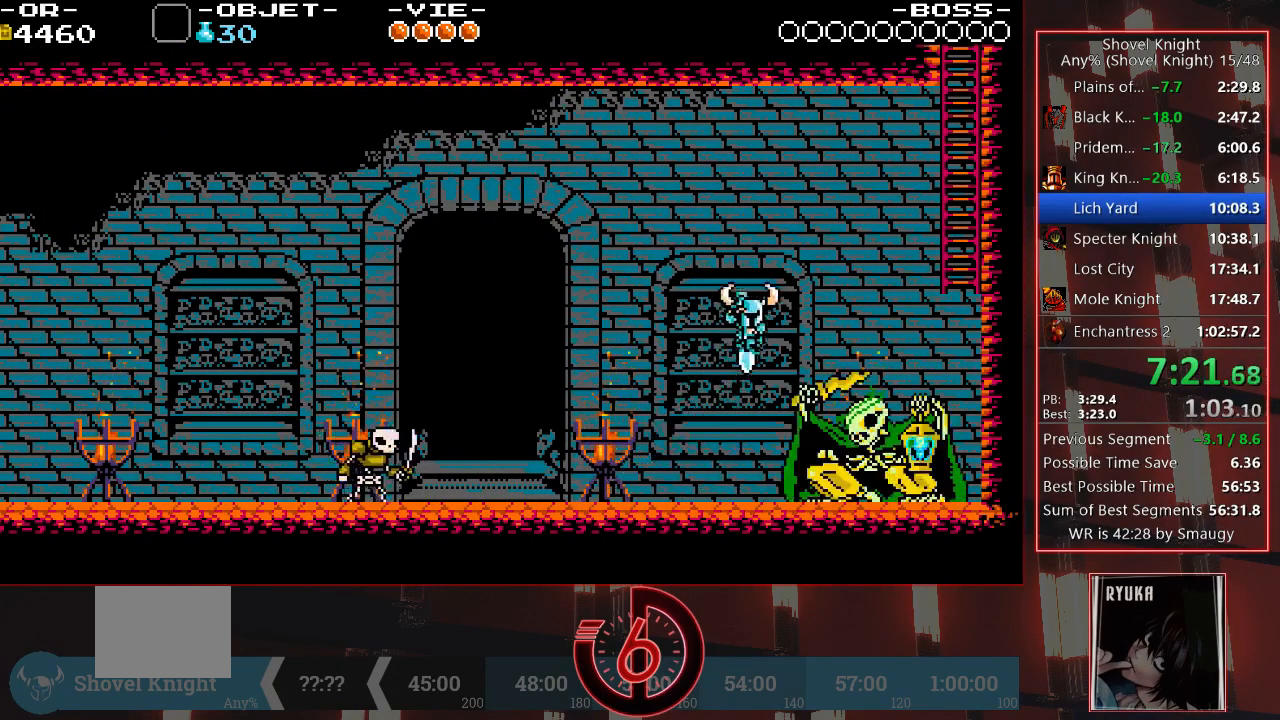
{"dt_ms": 500, "buttons": ["CROSS", "DPAD_DOWN", "DPAD_RIGHT"], "left_stick": "center", "right_stick": "center", "events": []}
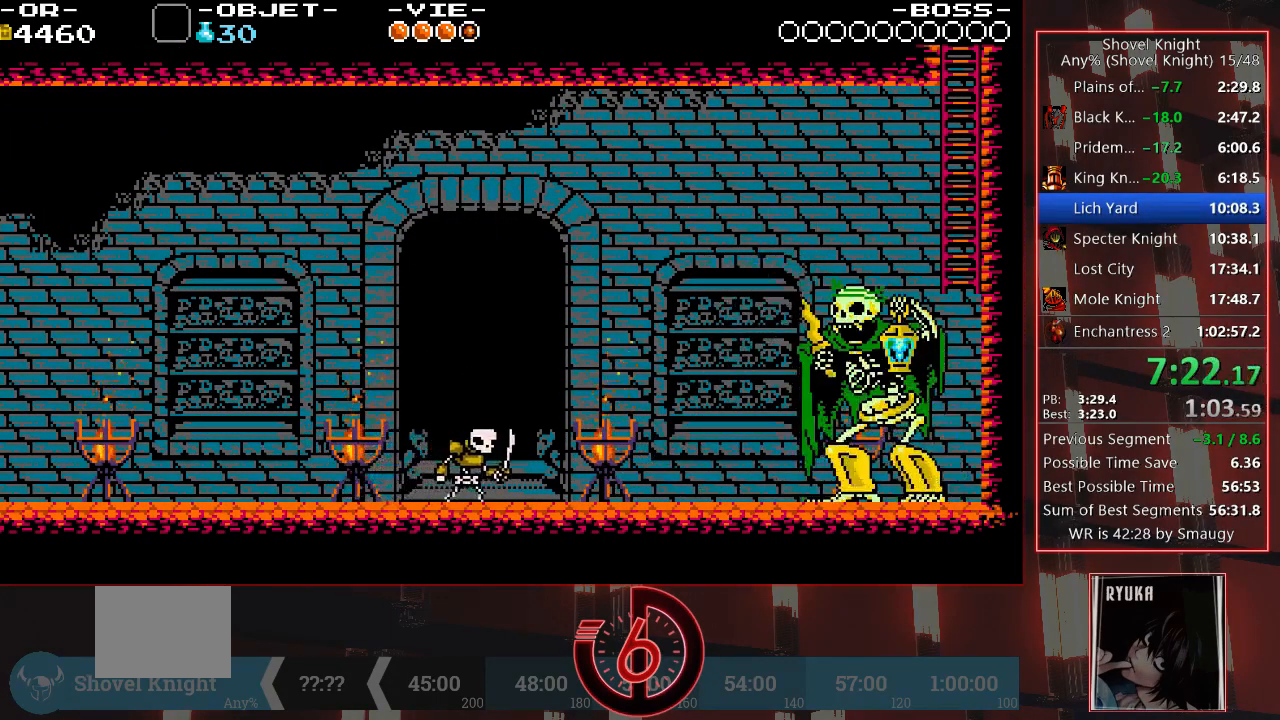
{"dt_ms": 500, "buttons": ["CROSS", "DPAD_DOWN", "DPAD_RIGHT"], "left_stick": "center", "right_stick": "center", "events": [[33, "CROSS", "up"], [433, "CROSS", "down"]]}
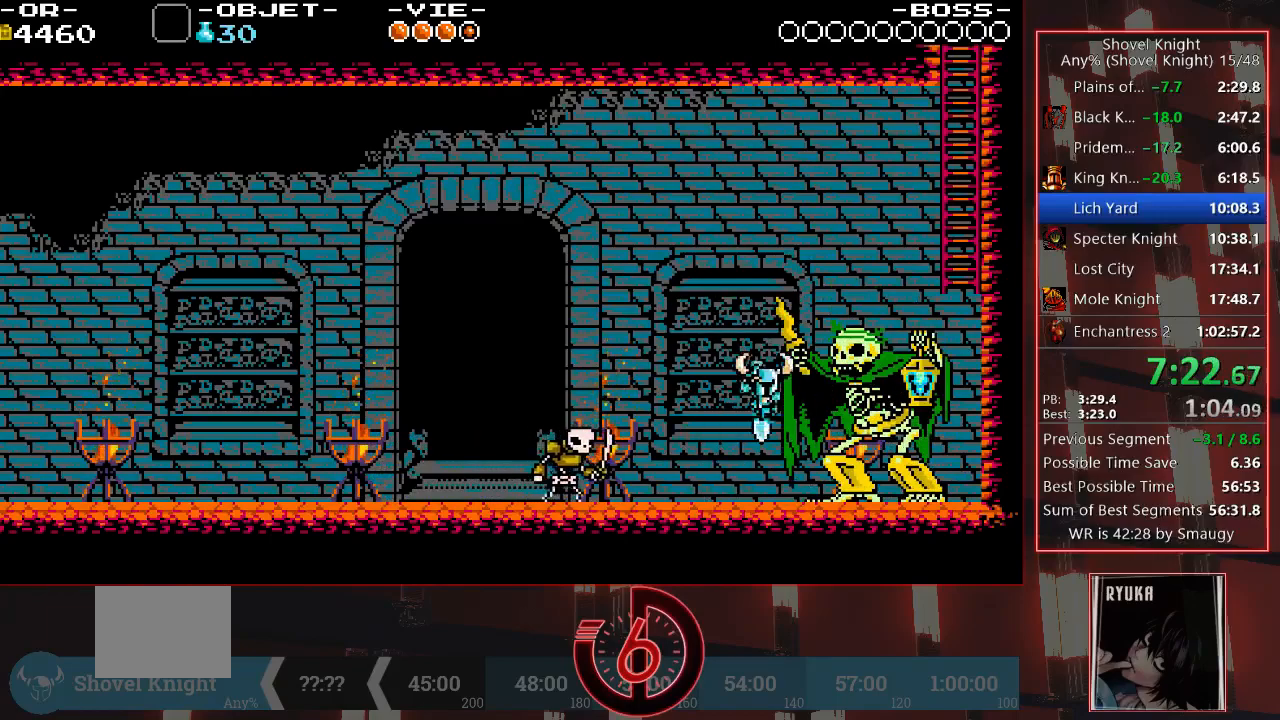
{"dt_ms": 500, "buttons": ["CROSS", "DPAD_DOWN", "DPAD_RIGHT"], "left_stick": "center", "right_stick": "center", "events": []}
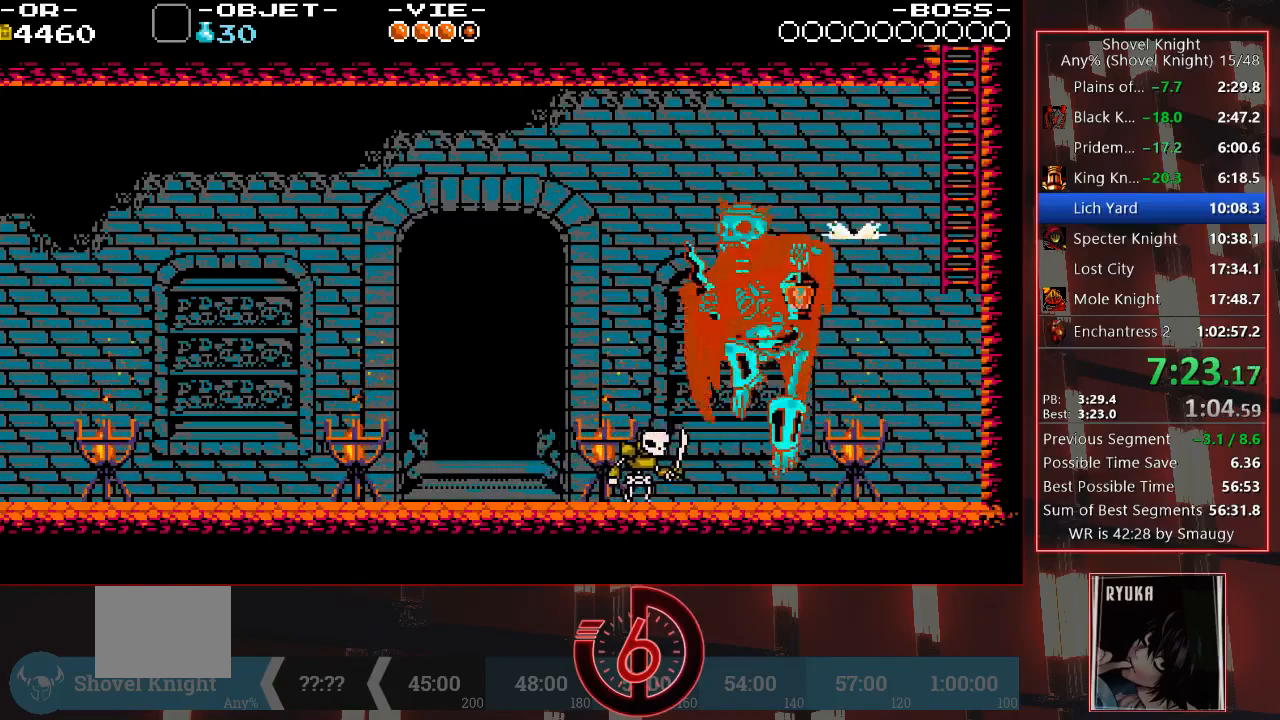
{"dt_ms": 500, "buttons": ["DPAD_UP"], "left_stick": "center", "right_stick": "center", "events": [[117, "DPAD_DOWN", "up"], [217, "CROSS", "up"], [217, "DPAD_UP", "down"], [367, "DPAD_RIGHT", "up"]]}
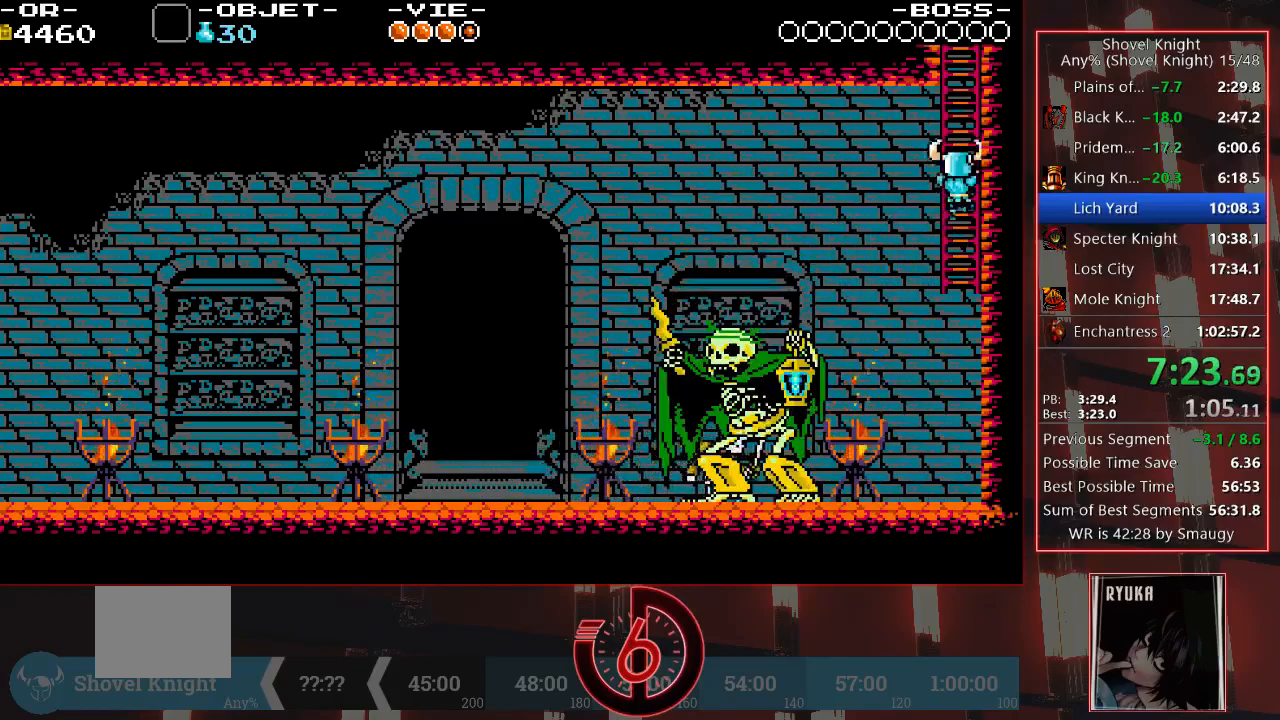
{"dt_ms": 500, "buttons": ["DPAD_UP"], "left_stick": "center", "right_stick": "center", "events": []}
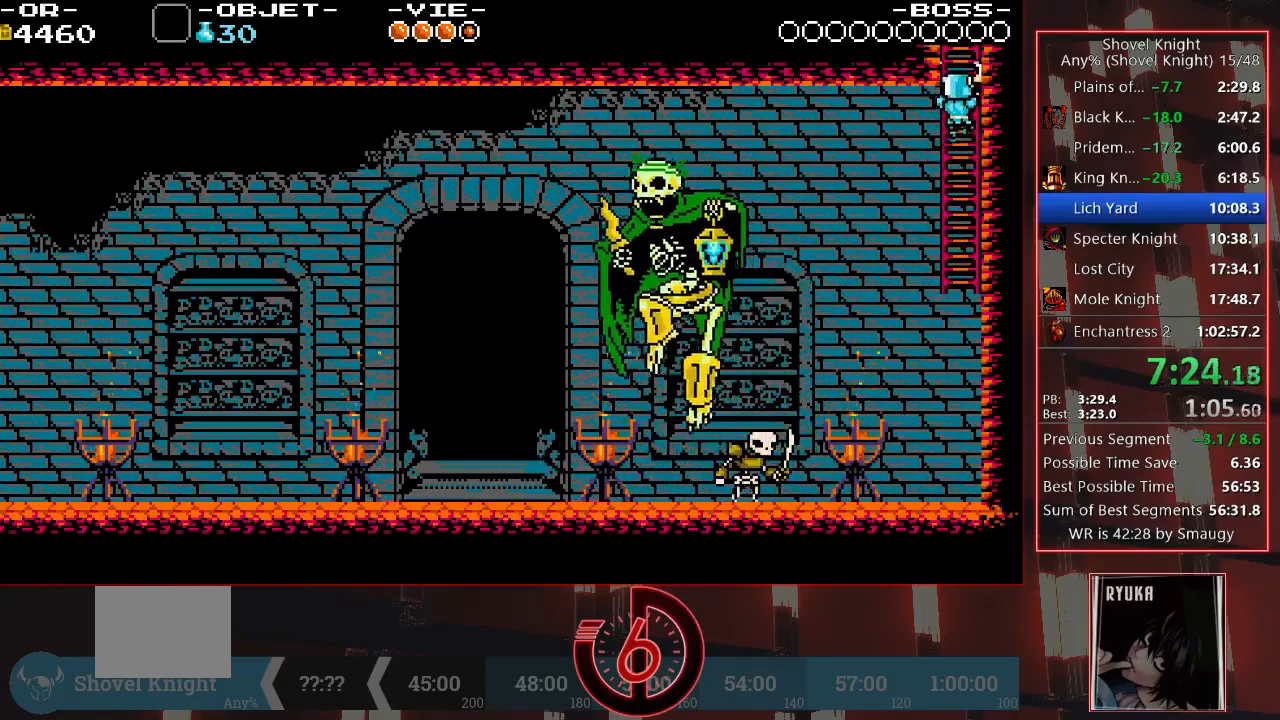
{"dt_ms": 500, "buttons": ["DPAD_UP", "DPAD_LEFT"], "left_stick": "center", "right_stick": "center", "events": [[450, "DPAD_LEFT", "down"]]}
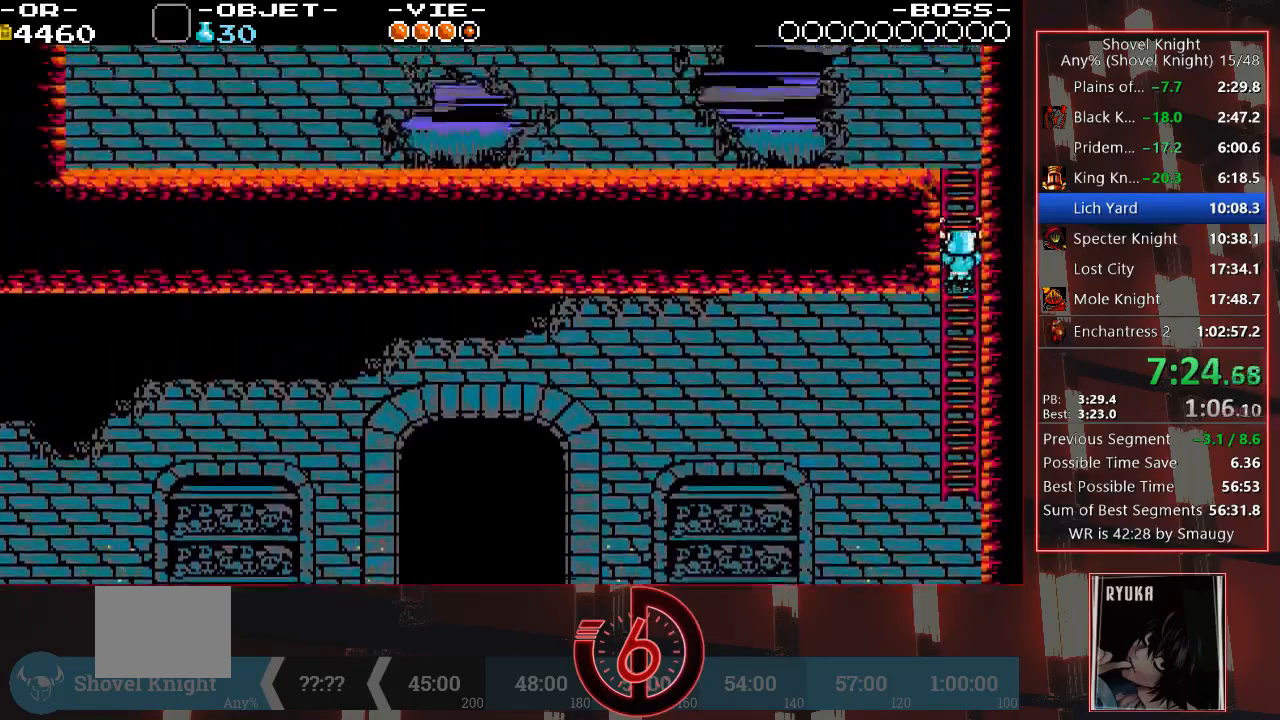
{"dt_ms": 500, "buttons": ["CROSS", "DPAD_UP", "DPAD_LEFT"], "left_stick": "center", "right_stick": "center", "events": [[183, "CROSS", "down"], [250, "CROSS", "up"], [333, "CROSS", "down"], [400, "CROSS", "up"], [483, "CROSS", "down"]]}
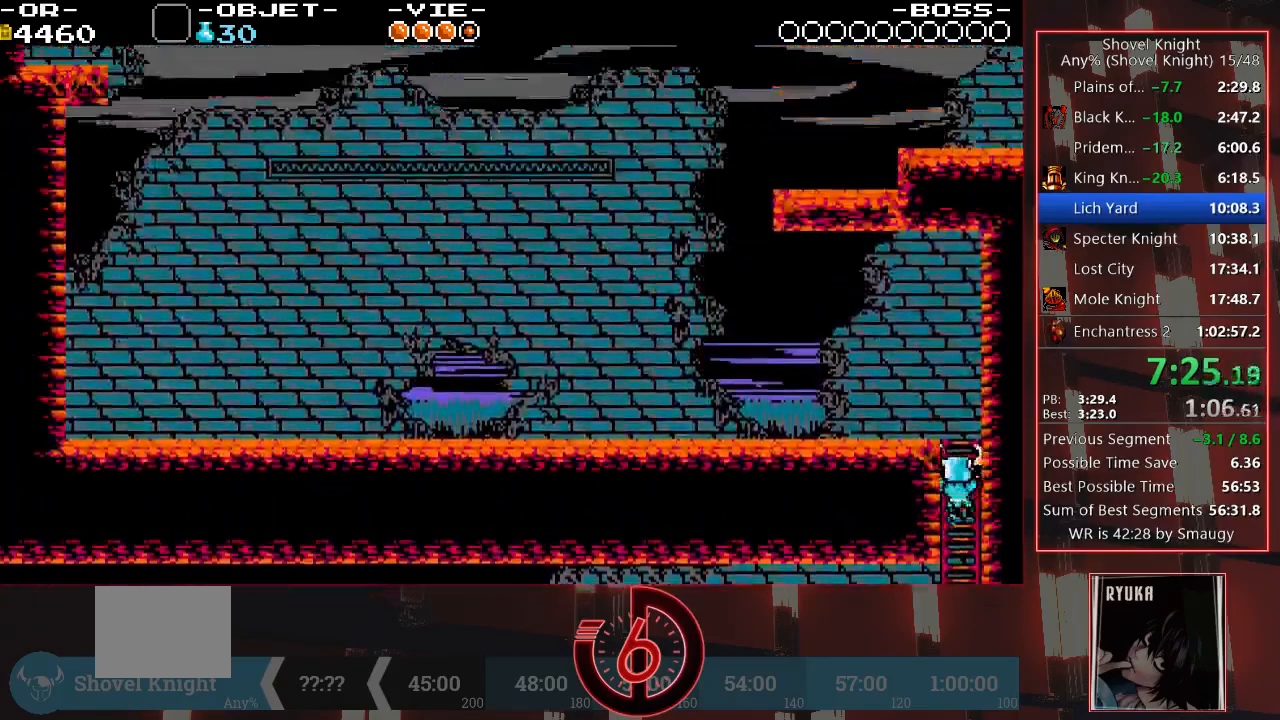
{"dt_ms": 500, "buttons": ["CROSS", "DPAD_UP", "DPAD_LEFT"], "left_stick": "center", "right_stick": "center", "events": [[33, "CROSS", "up"], [83, "CROSS", "down"], [233, "CROSS", "up"], [283, "CROSS", "down"], [317, "CROSS", "up"], [383, "CROSS", "down"], [417, "CROSS", "up"], [500, "CROSS", "down"]]}
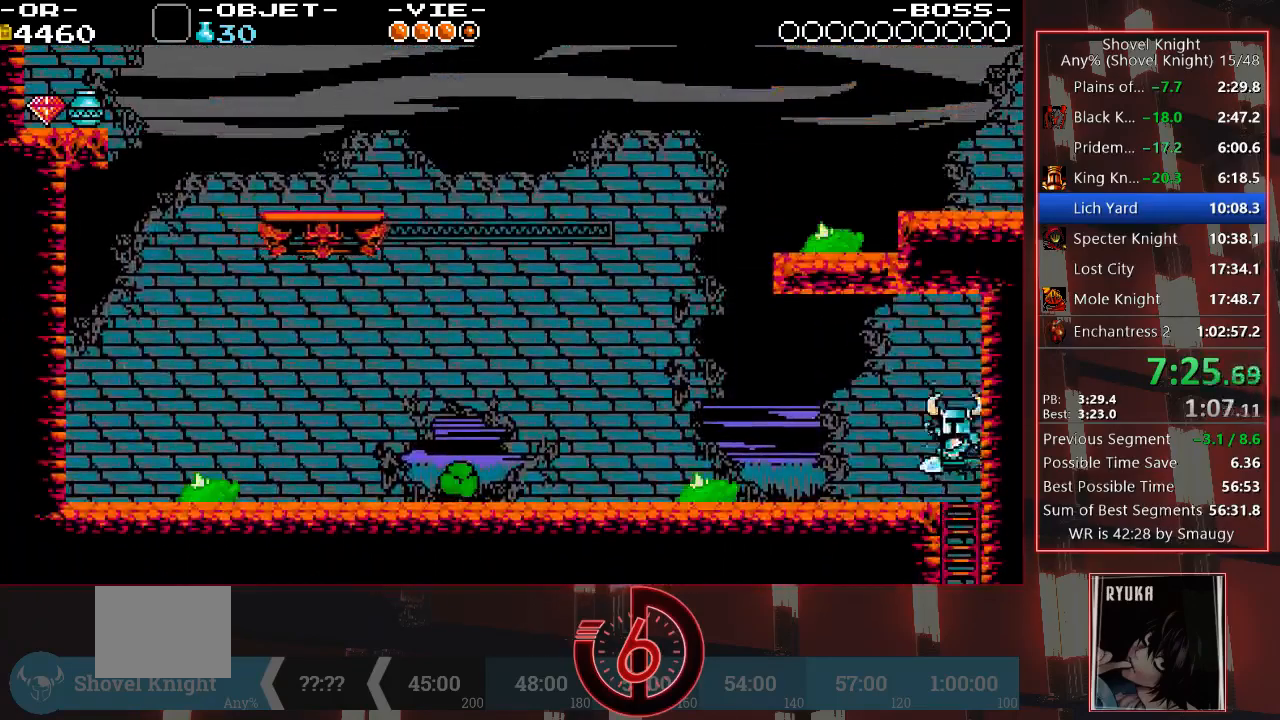
{"dt_ms": 500, "buttons": ["DPAD_LEFT"], "left_stick": "center", "right_stick": "center", "events": [[50, "CROSS", "up"], [100, "CROSS", "down"], [150, "CROSS", "up"], [350, "DPAD_UP", "up"]]}
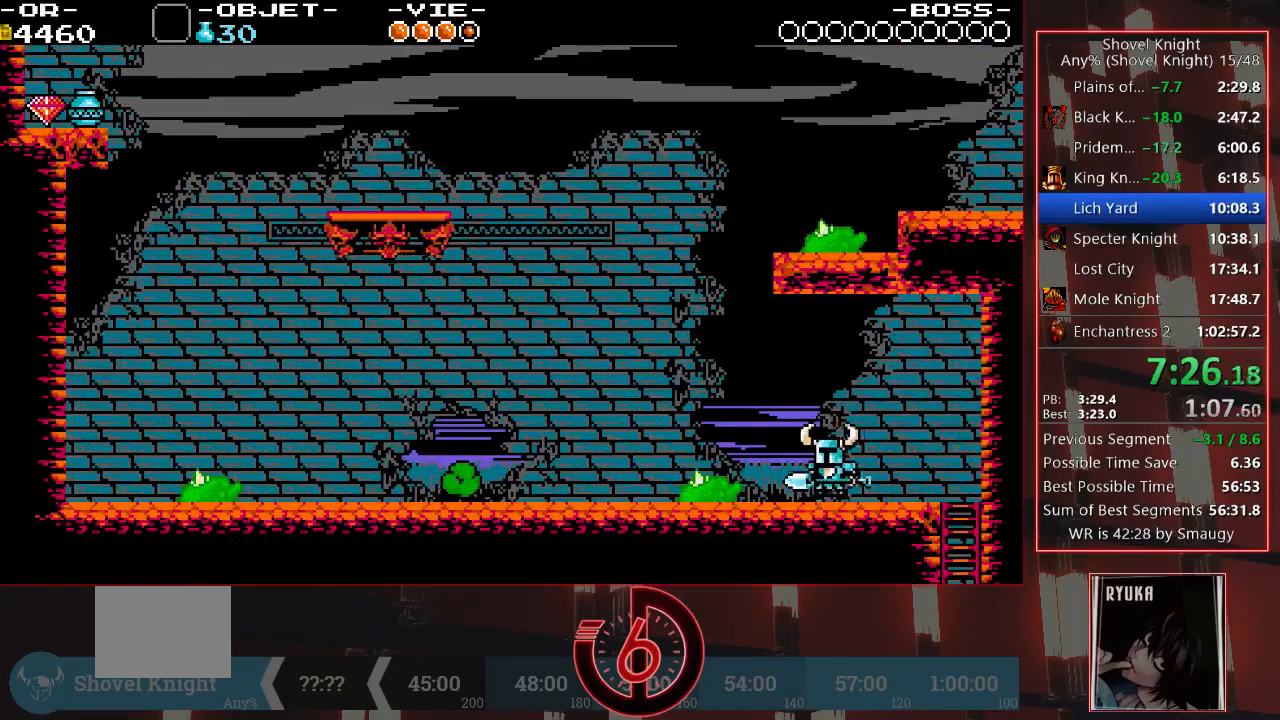
{"dt_ms": 500, "buttons": ["DPAD_LEFT"], "left_stick": "center", "right_stick": "center", "events": [[200, "CROSS", "down"], [333, "CROSS", "up"]]}
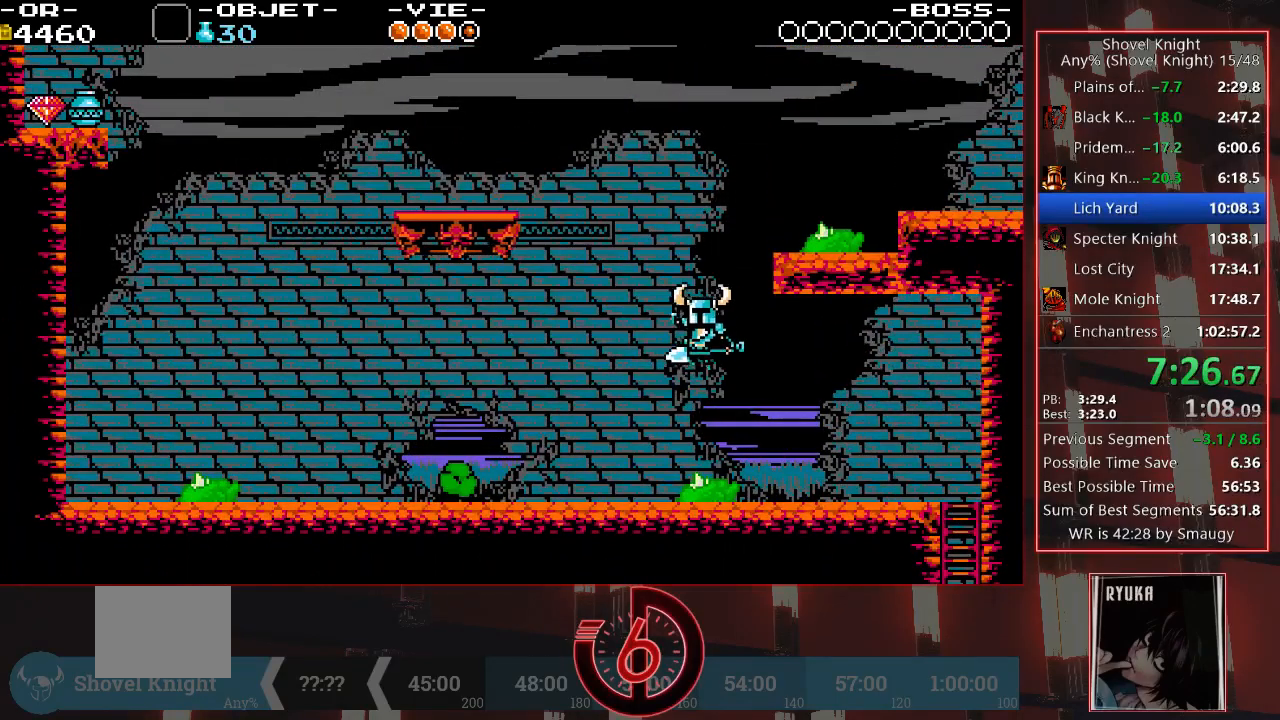
{"dt_ms": 500, "buttons": ["DPAD_LEFT"], "left_stick": "center", "right_stick": "center", "events": []}
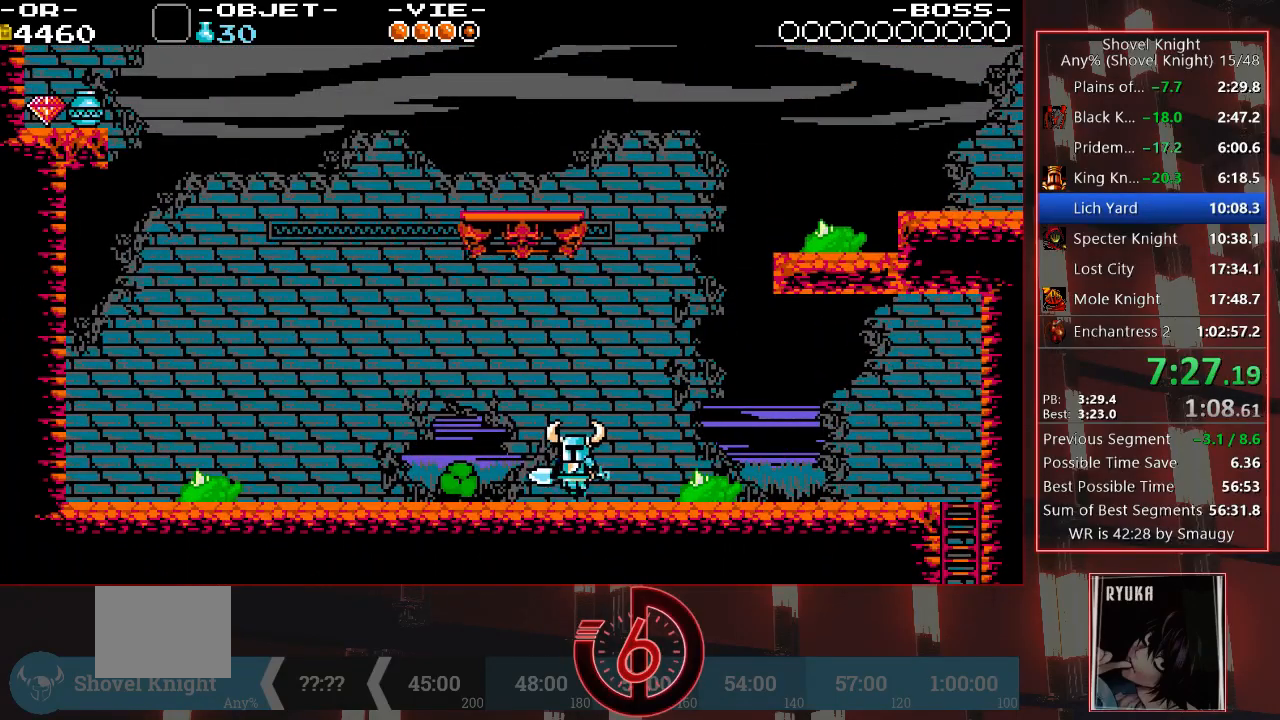
{"dt_ms": 500, "buttons": ["CROSS", "DPAD_LEFT"], "left_stick": "center", "right_stick": "center", "events": [[83, "SQUARE", "down"], [167, "SQUARE", "up"], [400, "CROSS", "down"]]}
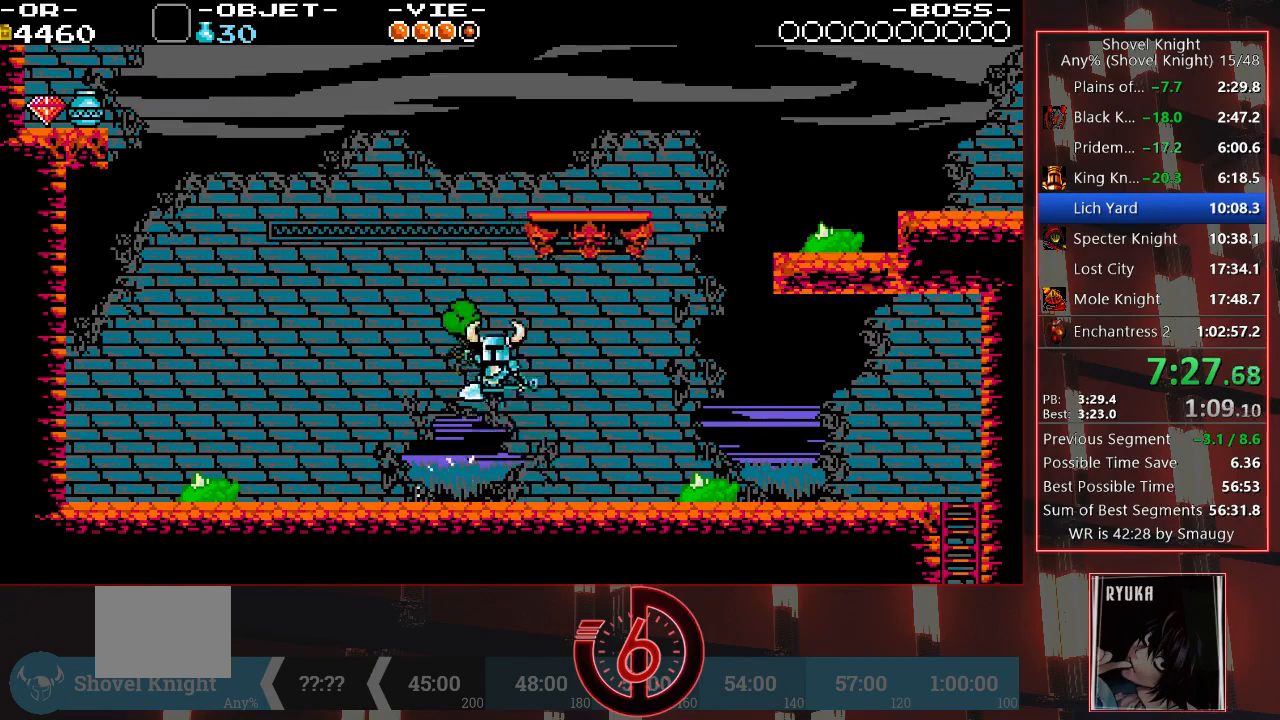
{"dt_ms": 500, "buttons": ["DPAD_RIGHT"], "left_stick": "center", "right_stick": "center", "events": [[183, "DPAD_DOWN", "down"], [217, "DPAD_LEFT", "up"], [250, "DPAD_RIGHT", "down"], [450, "DPAD_DOWN", "up"], [500, "CROSS", "up"]]}
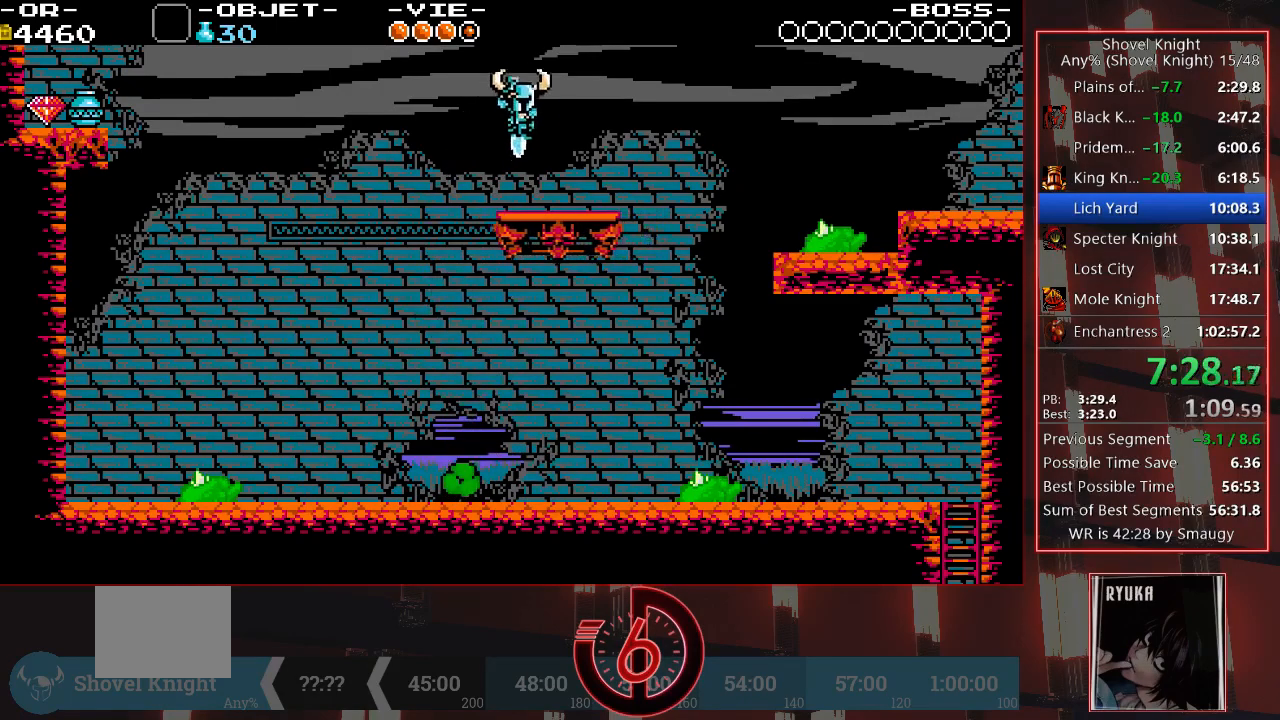
{"dt_ms": 500, "buttons": ["CROSS", "DPAD_RIGHT"], "left_stick": "center", "right_stick": "center", "events": [[117, "DPAD_RIGHT", "up"], [250, "DPAD_RIGHT", "down"], [433, "CROSS", "down"]]}
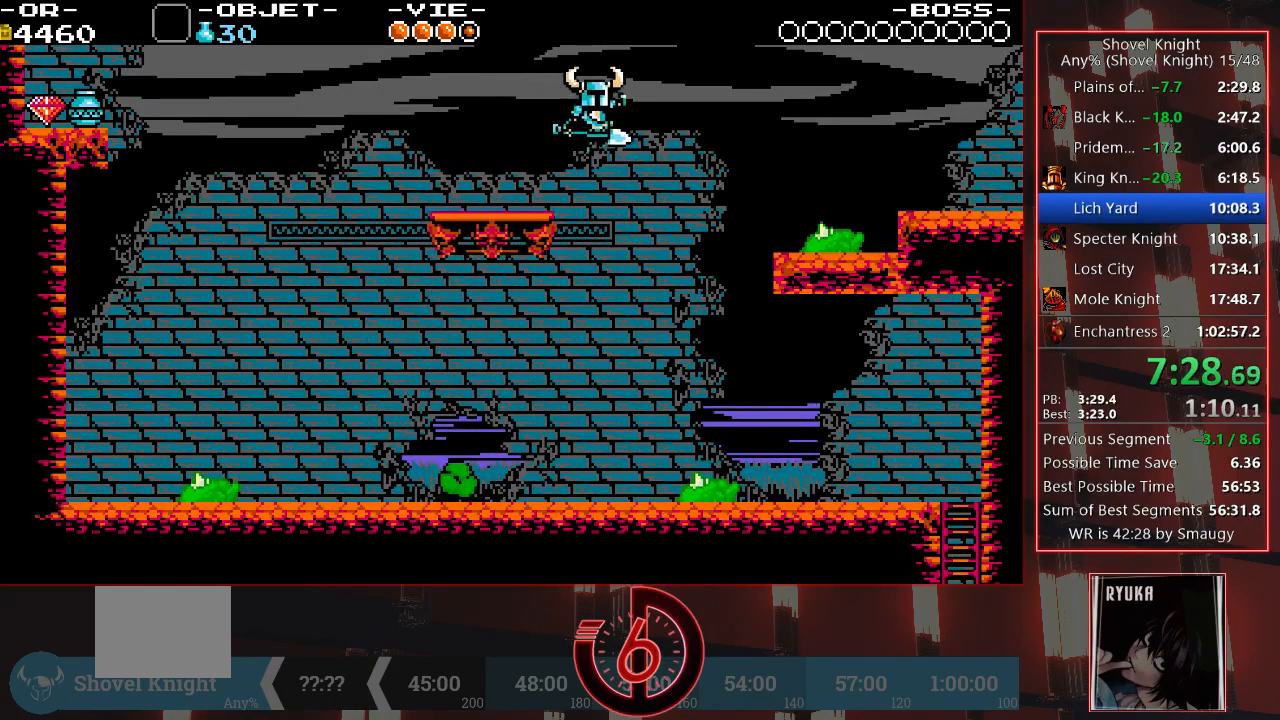
{"dt_ms": 500, "buttons": ["CROSS", "DPAD_RIGHT"], "left_stick": "center", "right_stick": "center", "events": []}
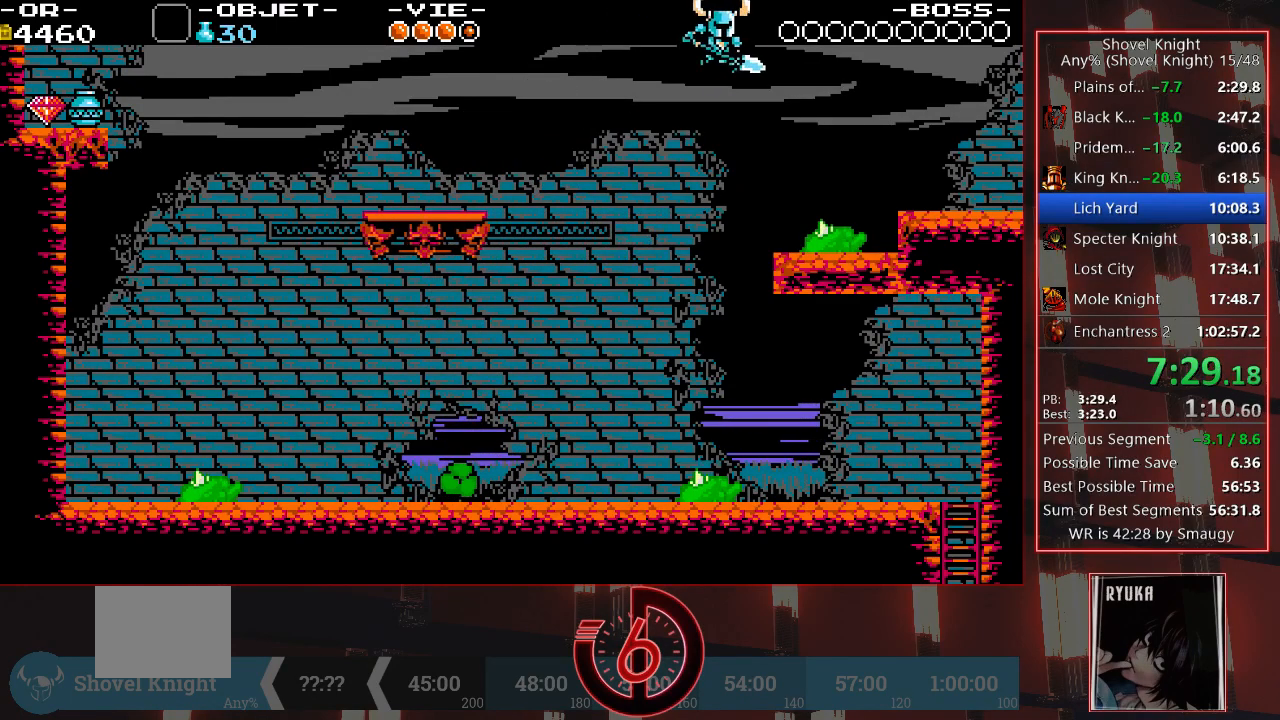
{"dt_ms": 500, "buttons": ["CROSS", "DPAD_RIGHT"], "left_stick": "center", "right_stick": "center", "events": [[150, "CROSS", "up"], [200, "DPAD_RIGHT", "up"], [367, "CROSS", "down"], [367, "DPAD_RIGHT", "down"], [367, "DPAD_UP", "down"], [417, "DPAD_UP", "up"]]}
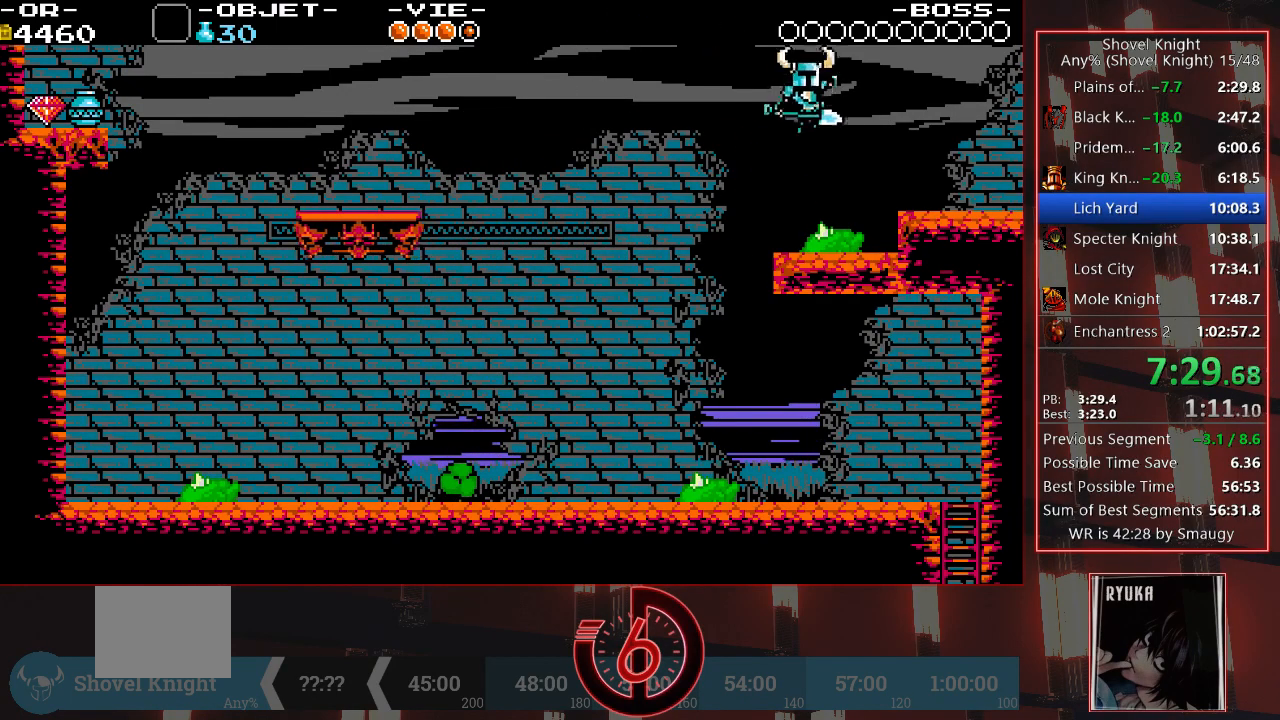
{"dt_ms": 500, "buttons": ["DPAD_RIGHT"], "left_stick": "center", "right_stick": "center", "events": [[333, "CROSS", "up"]]}
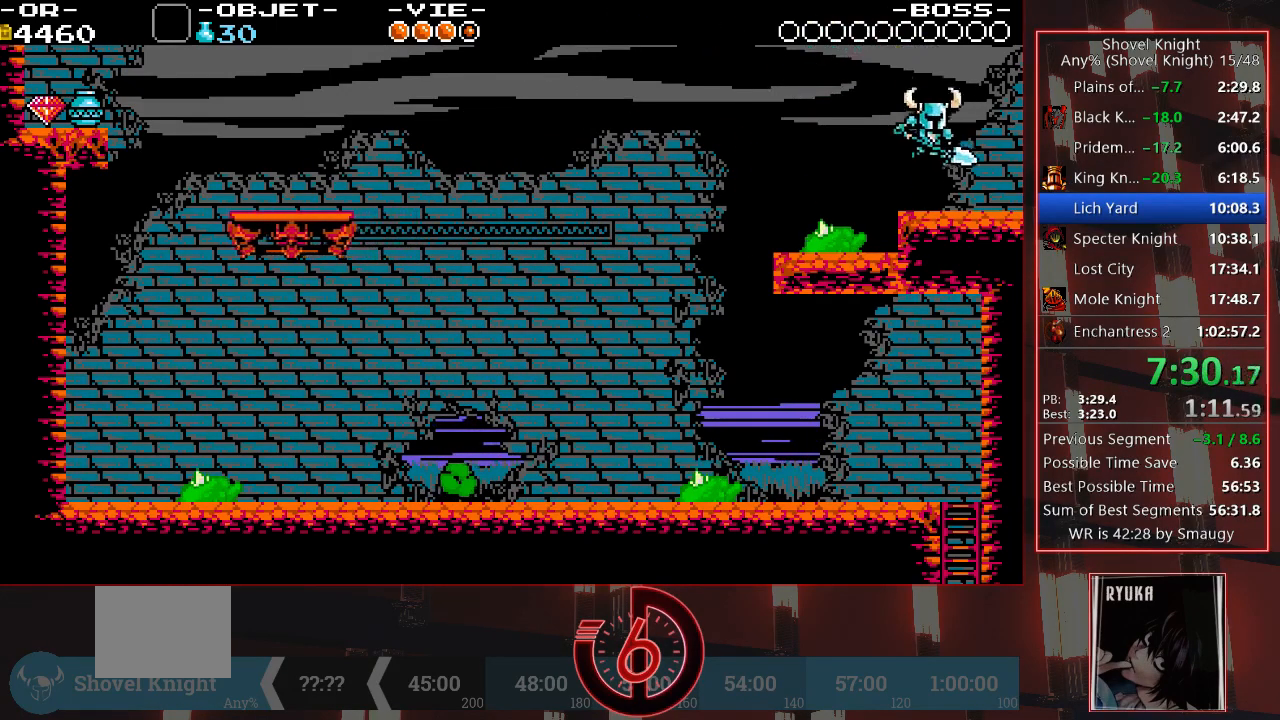
{"dt_ms": 500, "buttons": ["DPAD_RIGHT"], "left_stick": "center", "right_stick": "center", "events": []}
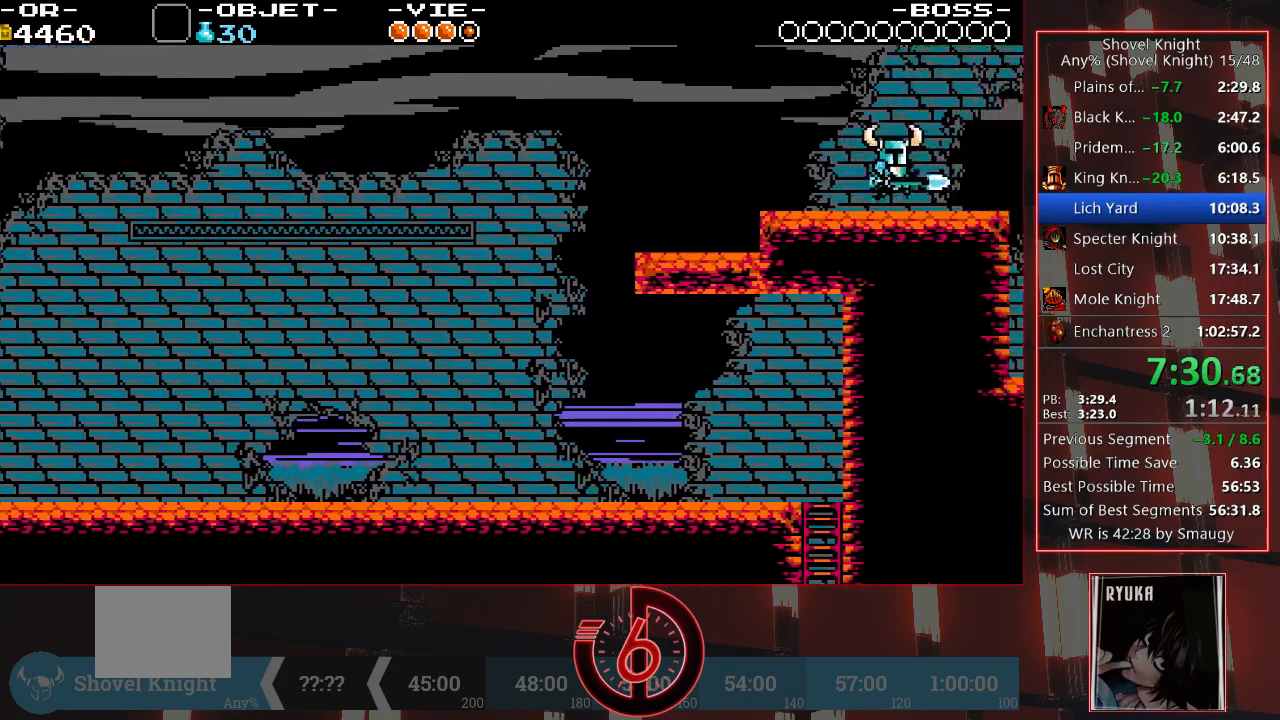
{"dt_ms": 500, "buttons": ["DPAD_RIGHT"], "left_stick": "center", "right_stick": "center", "events": [[183, "DPAD_RIGHT", "up"], [317, "DPAD_RIGHT", "down"]]}
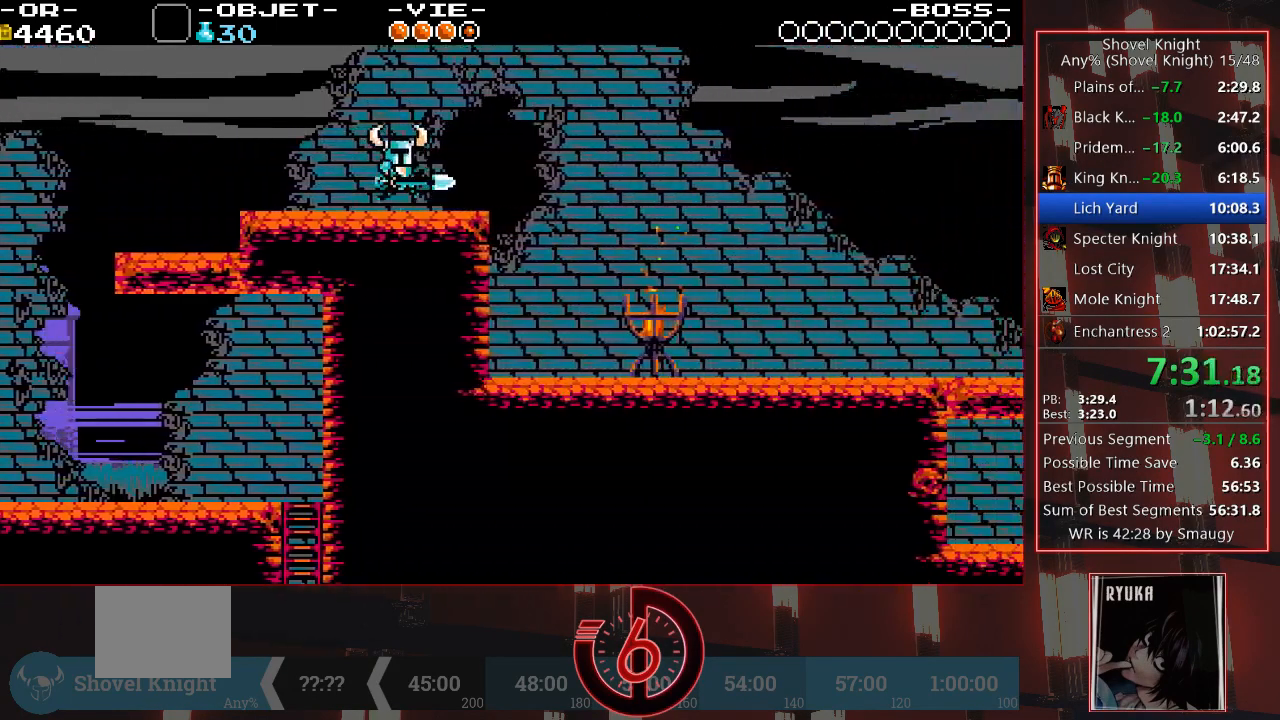
{"dt_ms": 500, "buttons": ["DPAD_RIGHT"], "left_stick": "center", "right_stick": "center", "events": []}
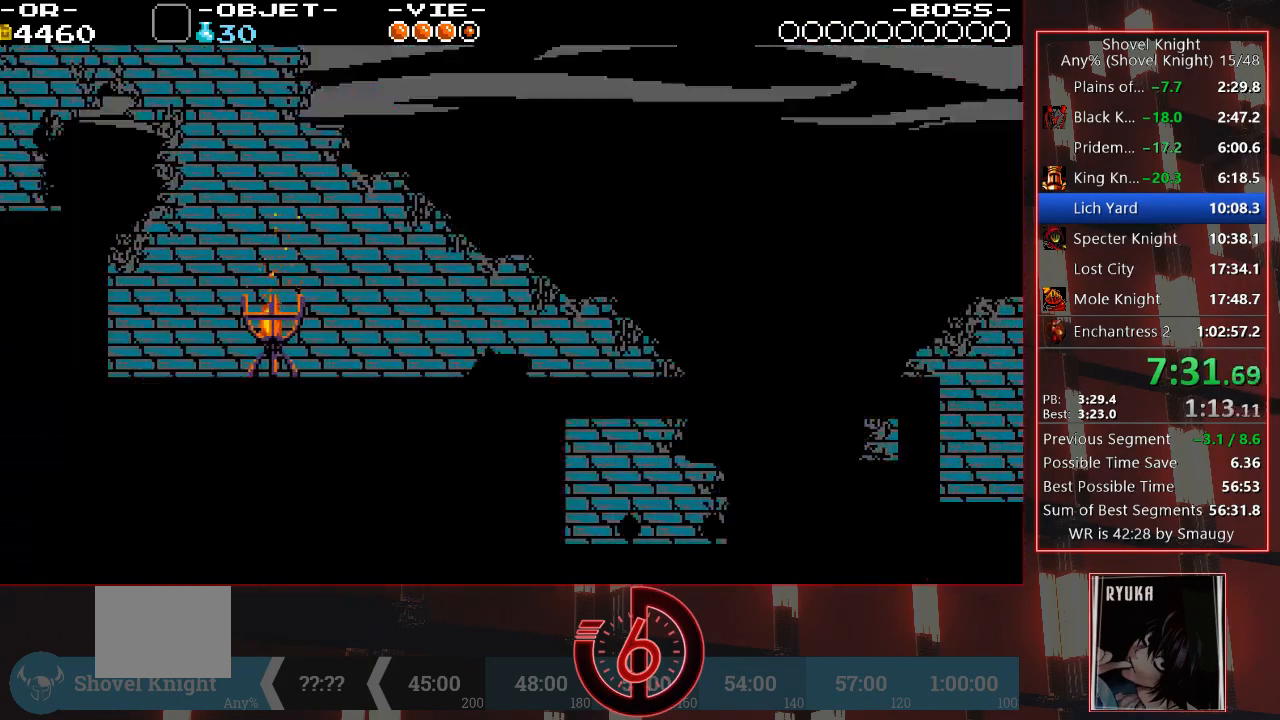
{"dt_ms": 500, "buttons": ["DPAD_RIGHT"], "left_stick": "center", "right_stick": "center", "events": []}
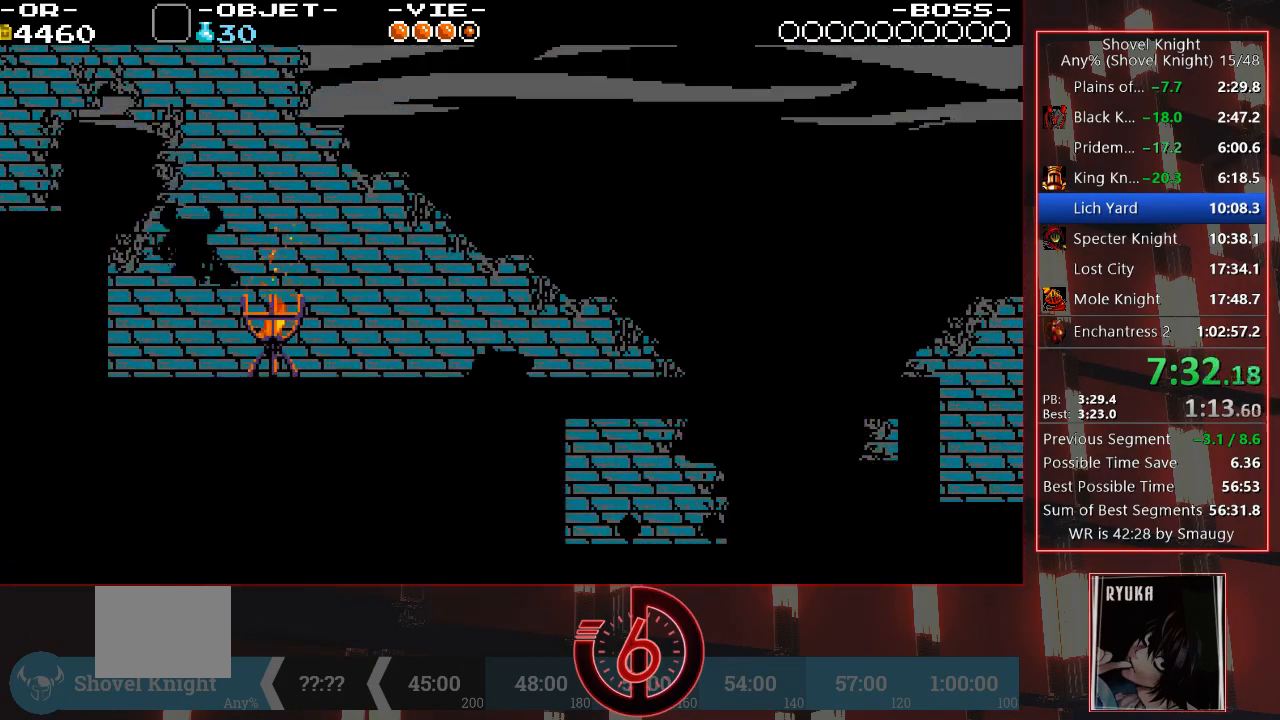
{"dt_ms": 1000, "buttons": ["CROSS", "DPAD_RIGHT"], "left_stick": "center", "right_stick": "center"}
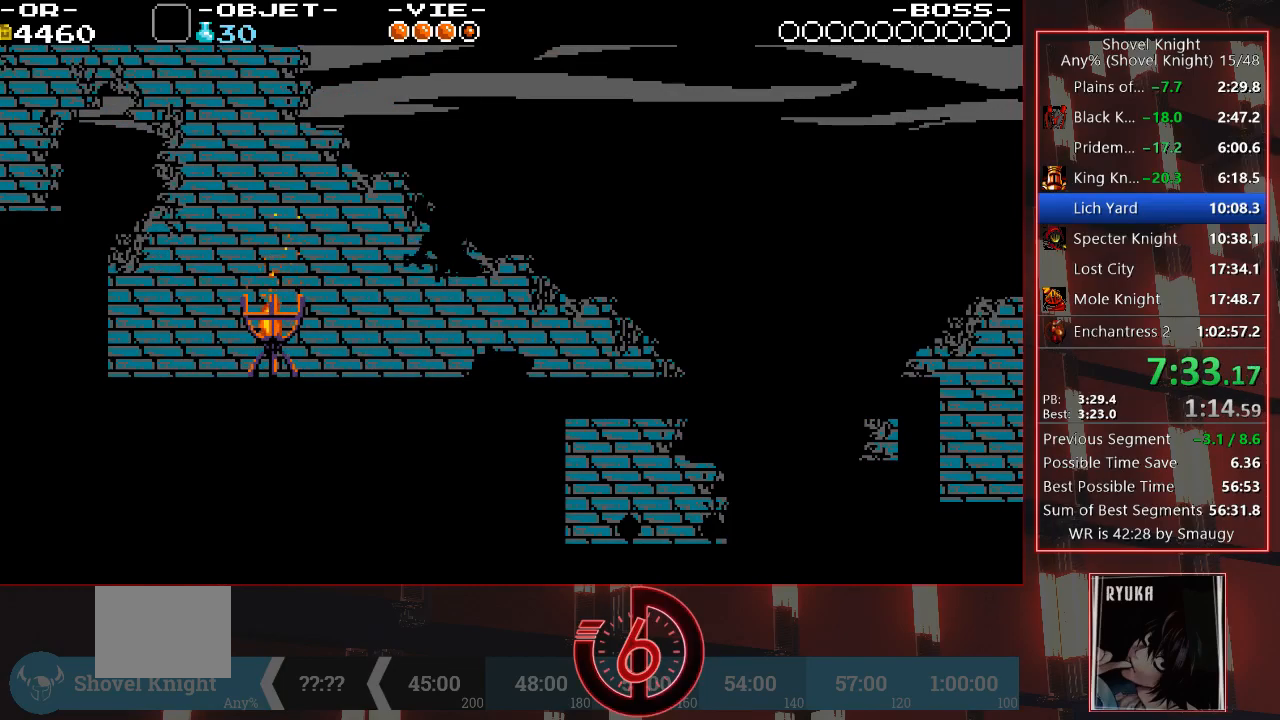
{"dt_ms": 500, "buttons": ["CROSS", "DPAD_RIGHT"], "left_stick": "center", "right_stick": "center", "events": []}
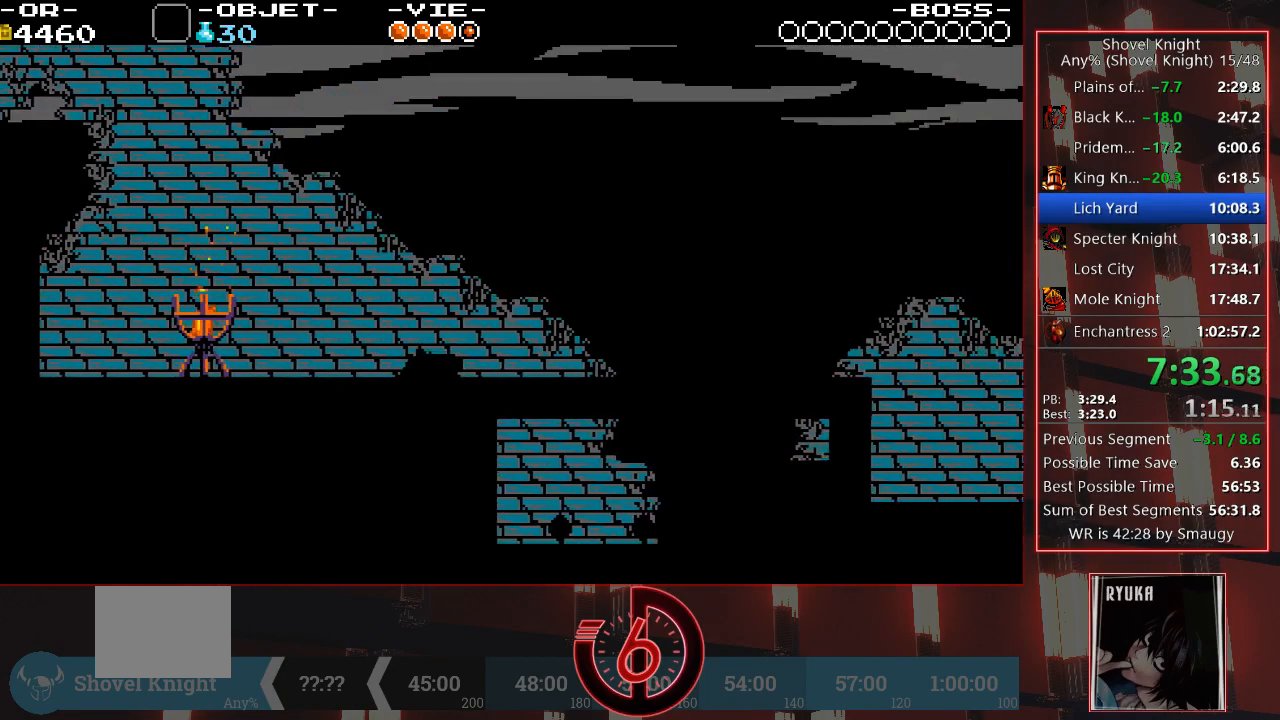
{"dt_ms": 500, "buttons": ["CROSS", "DPAD_RIGHT"], "left_stick": "center", "right_stick": "center", "events": [[100, "CROSS", "up"], [417, "CROSS", "down"]]}
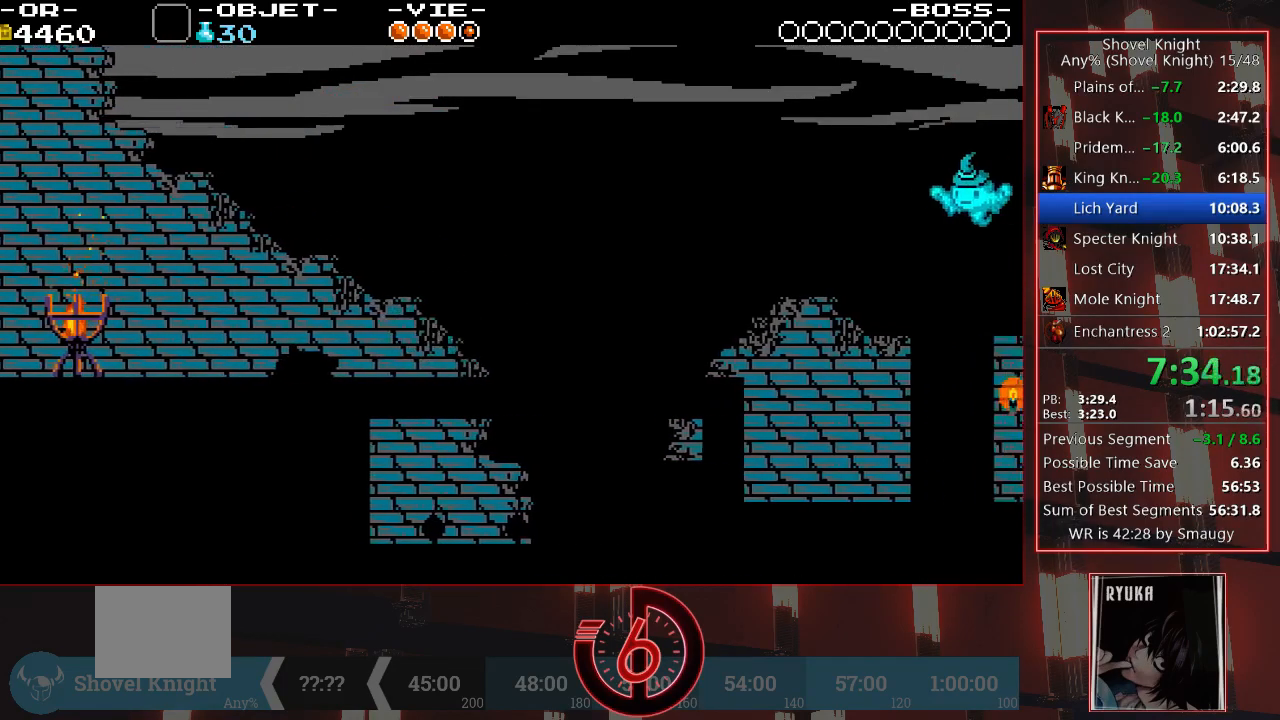
{"dt_ms": 500, "buttons": ["DPAD_RIGHT"], "left_stick": "center", "right_stick": "center", "events": [[417, "CROSS", "up"]]}
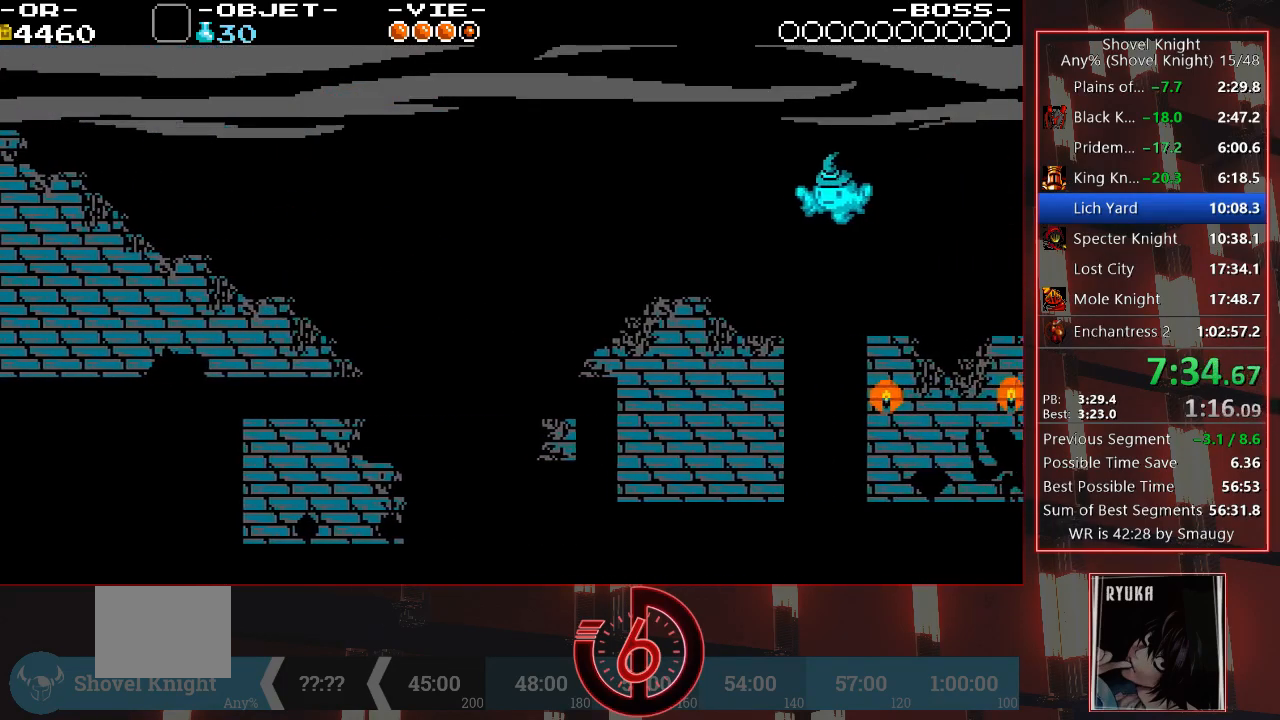
{"dt_ms": 500, "buttons": ["CROSS", "DPAD_RIGHT"], "left_stick": "center", "right_stick": "center", "events": [[417, "CROSS", "down"]]}
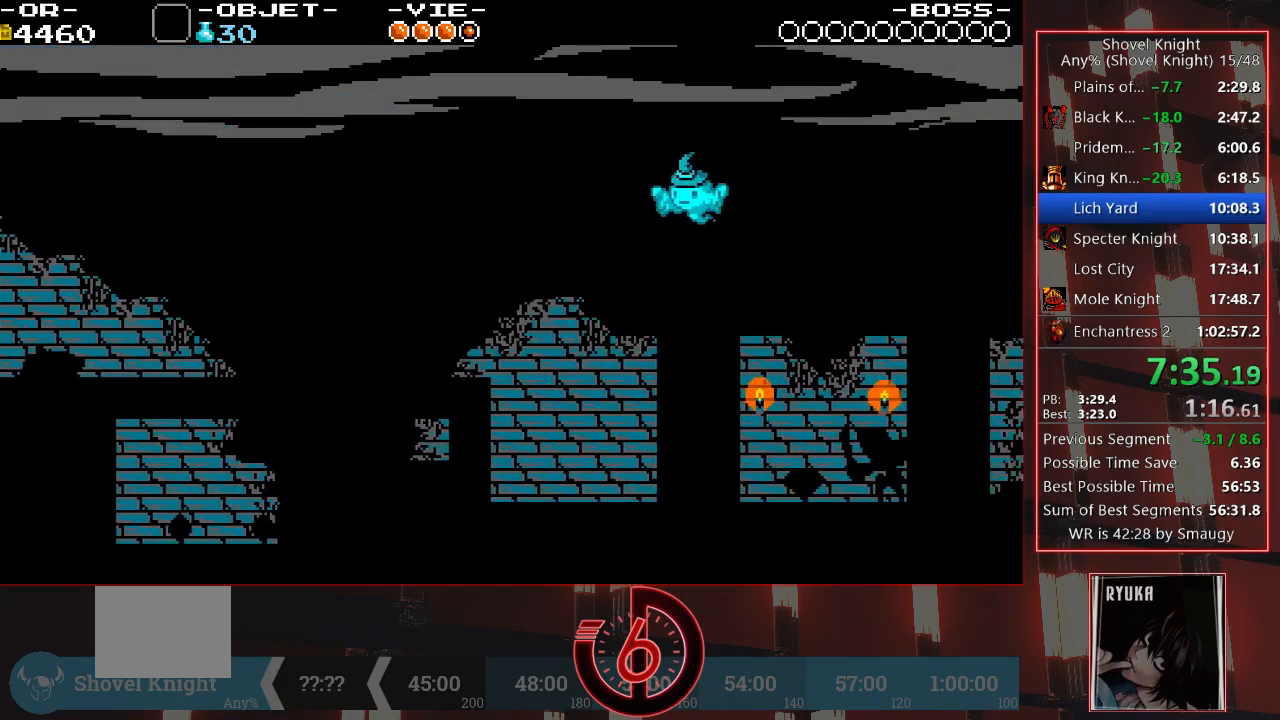
{"dt_ms": 500, "buttons": ["DPAD_RIGHT"], "left_stick": "center", "right_stick": "center", "events": [[217, "CROSS", "up"], [217, "SQUARE", "down"], [383, "SQUARE", "up"]]}